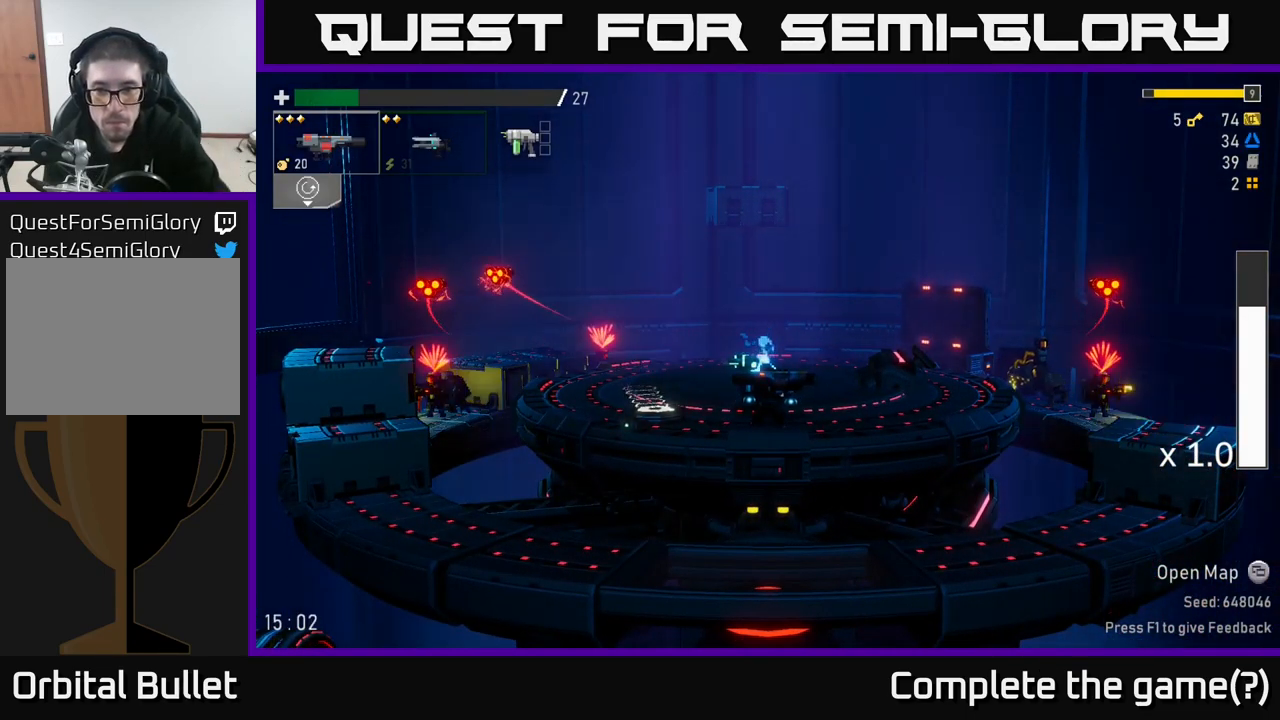
Gameplay with a controller (Xbox layout); each line is a JSON object with the inputs held at the frame after it. "events" lists button and stick changes between this image and that frame as [ms after this image, input, new state], when the widget could be followed in between. Not read: L3.
{"buttons": ["A"], "left_stick": "center", "right_stick": "center", "events": [[317, "A", "down"]]}
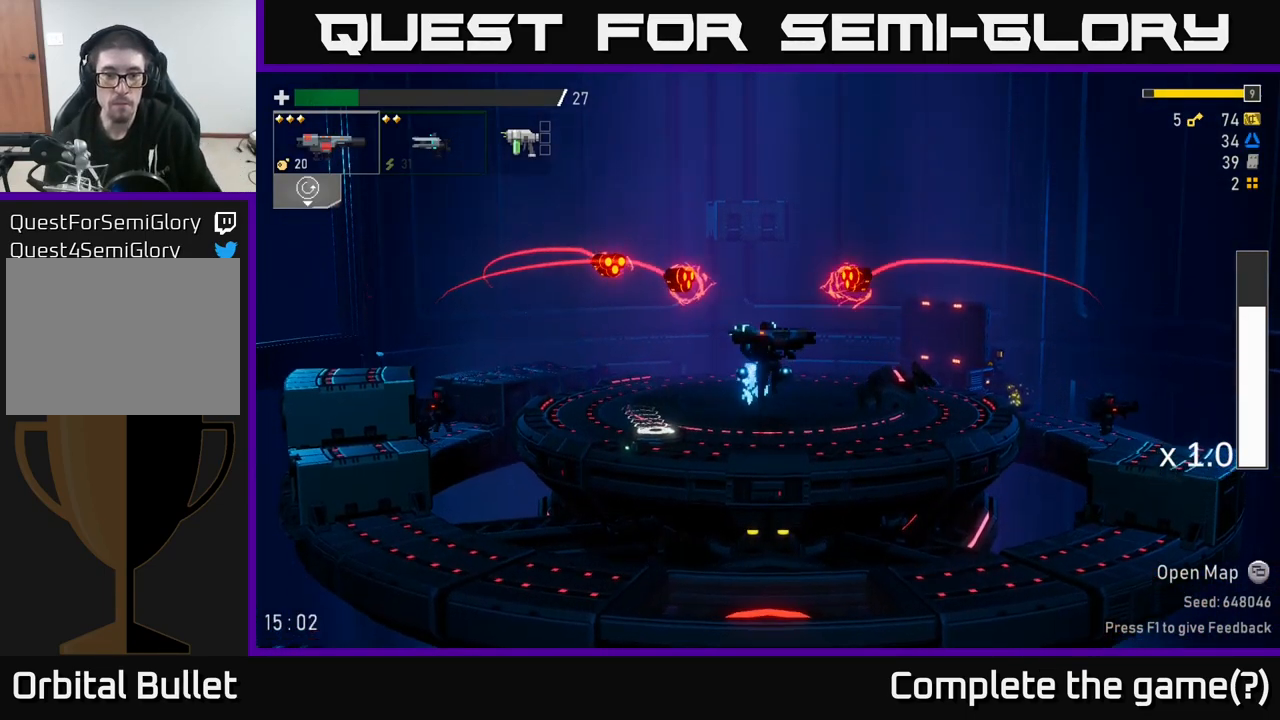
{"buttons": ["A", "X"], "left_stick": "up", "right_stick": "center", "events": [[17, "A", "up"], [150, "A", "down"], [150, "left_stick", "left"], [217, "left_stick", "up"], [450, "X", "down"]]}
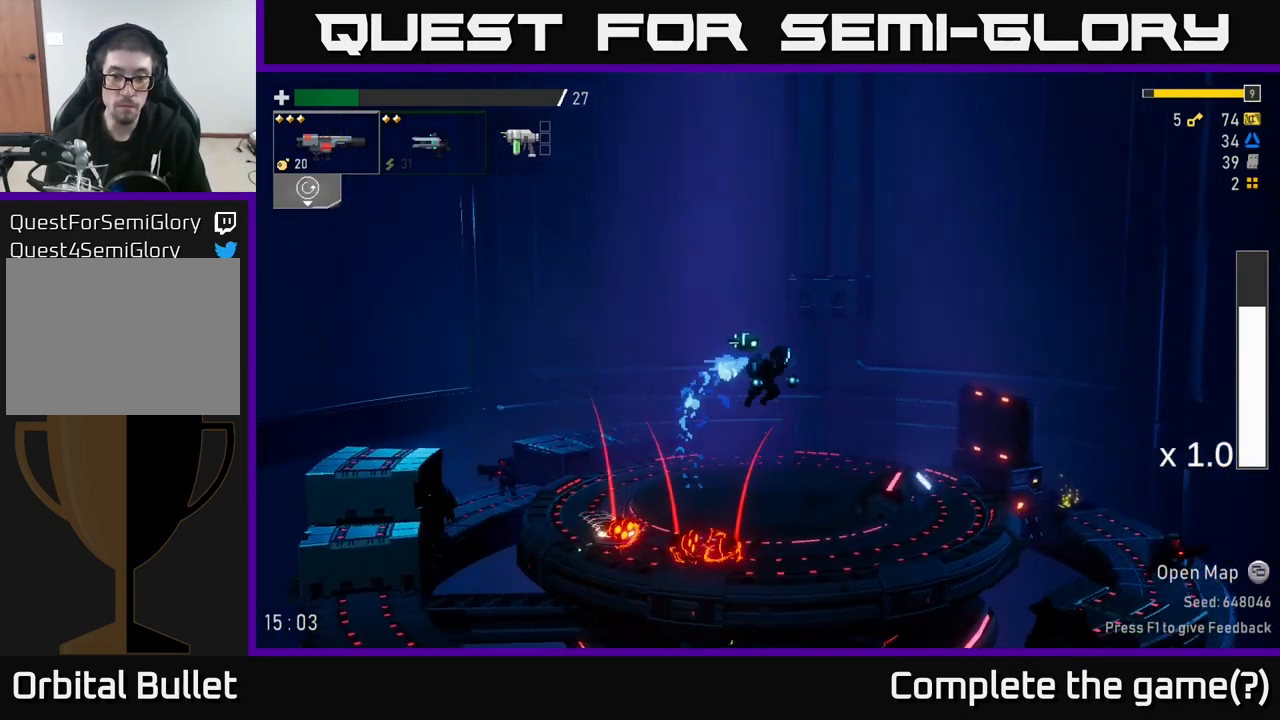
{"buttons": [], "left_stick": "center", "right_stick": "center", "events": [[83, "X", "up"], [166, "A", "up"], [233, "left_stick", "center"]]}
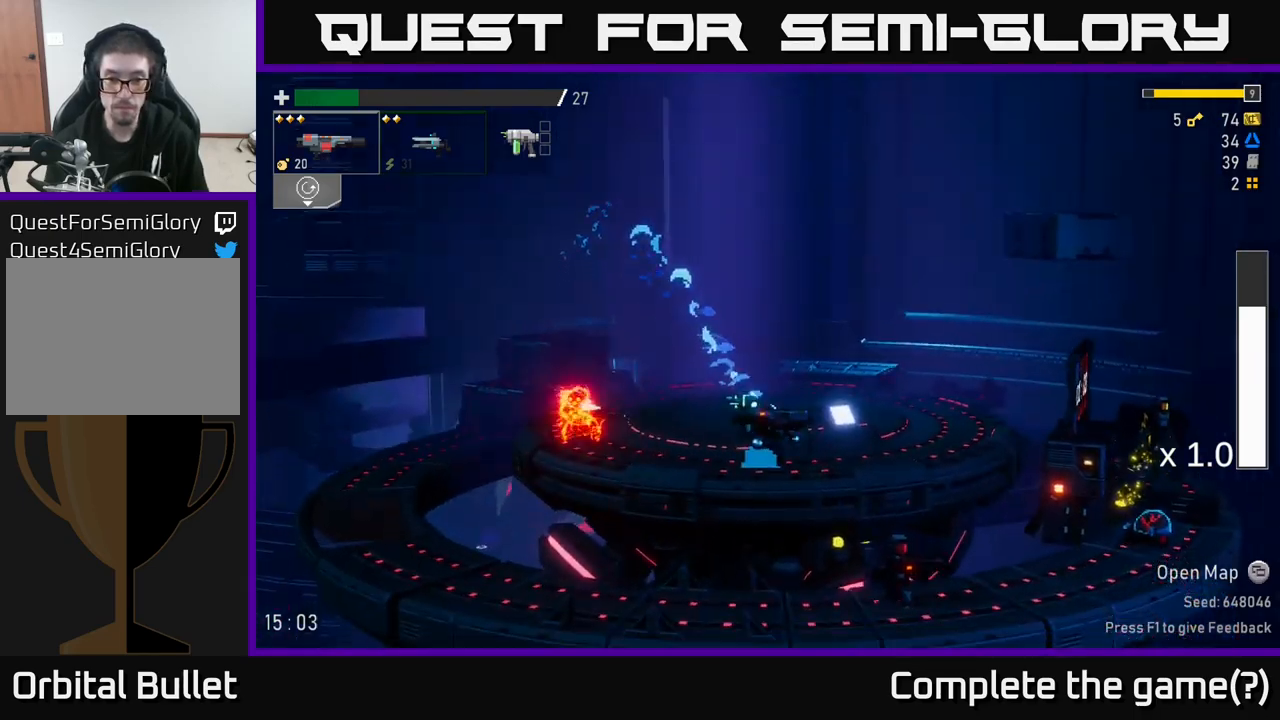
{"buttons": [], "left_stick": "center", "right_stick": "center", "events": []}
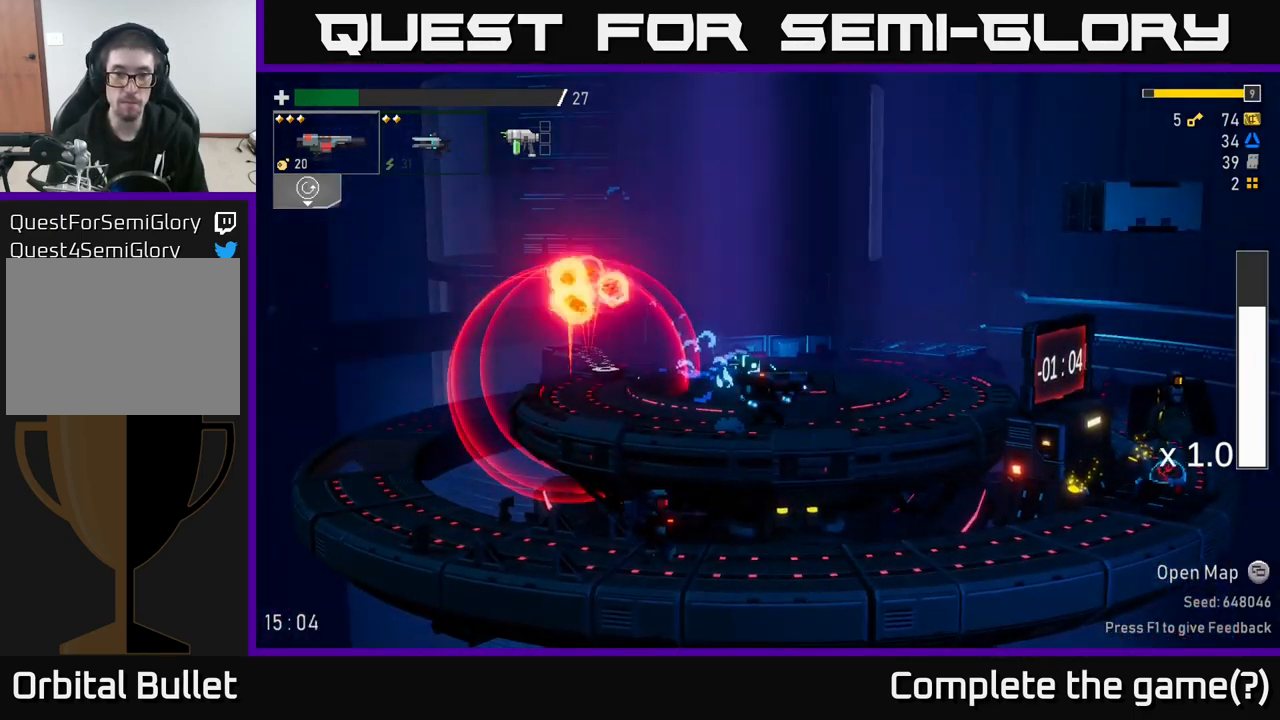
{"buttons": ["A", "X"], "left_stick": "center", "right_stick": "center"}
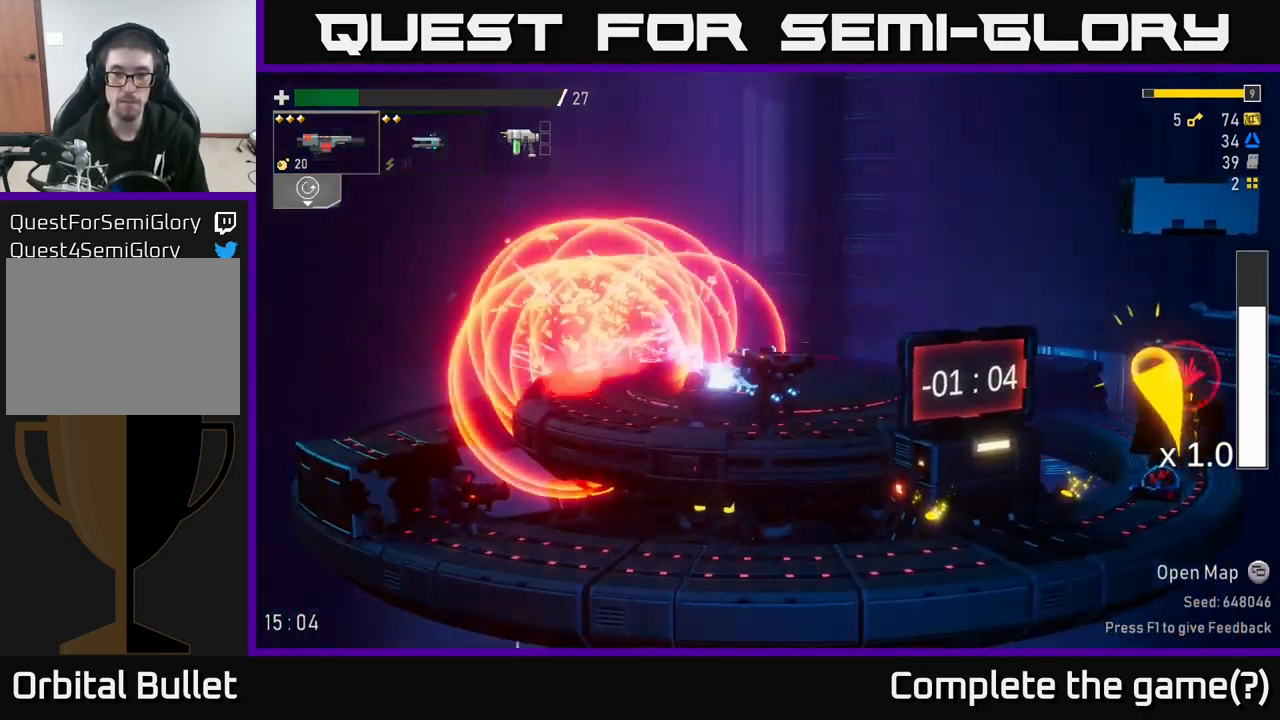
{"buttons": [], "left_stick": "center", "right_stick": "center", "events": [[150, "X", "up"], [250, "A", "up"]]}
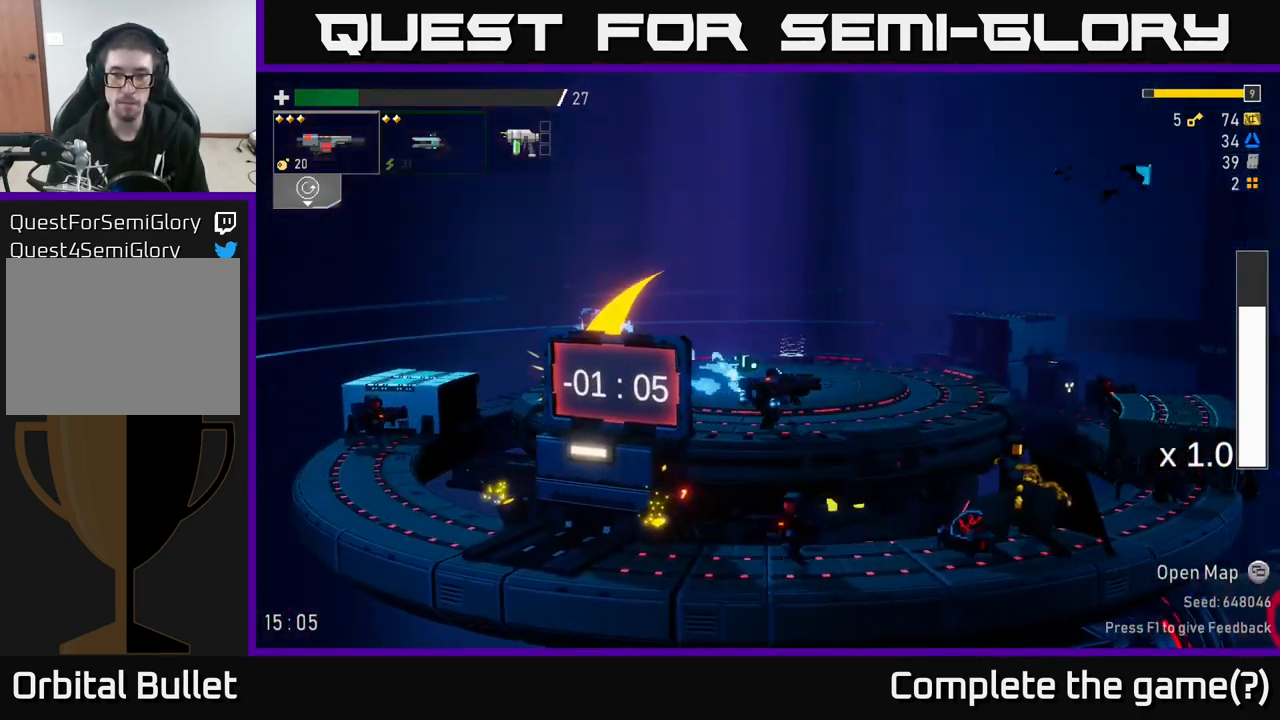
{"buttons": [], "left_stick": "center", "right_stick": "center", "events": [[17, "A", "down"], [67, "X", "down"], [134, "A", "up"], [200, "X", "up"]]}
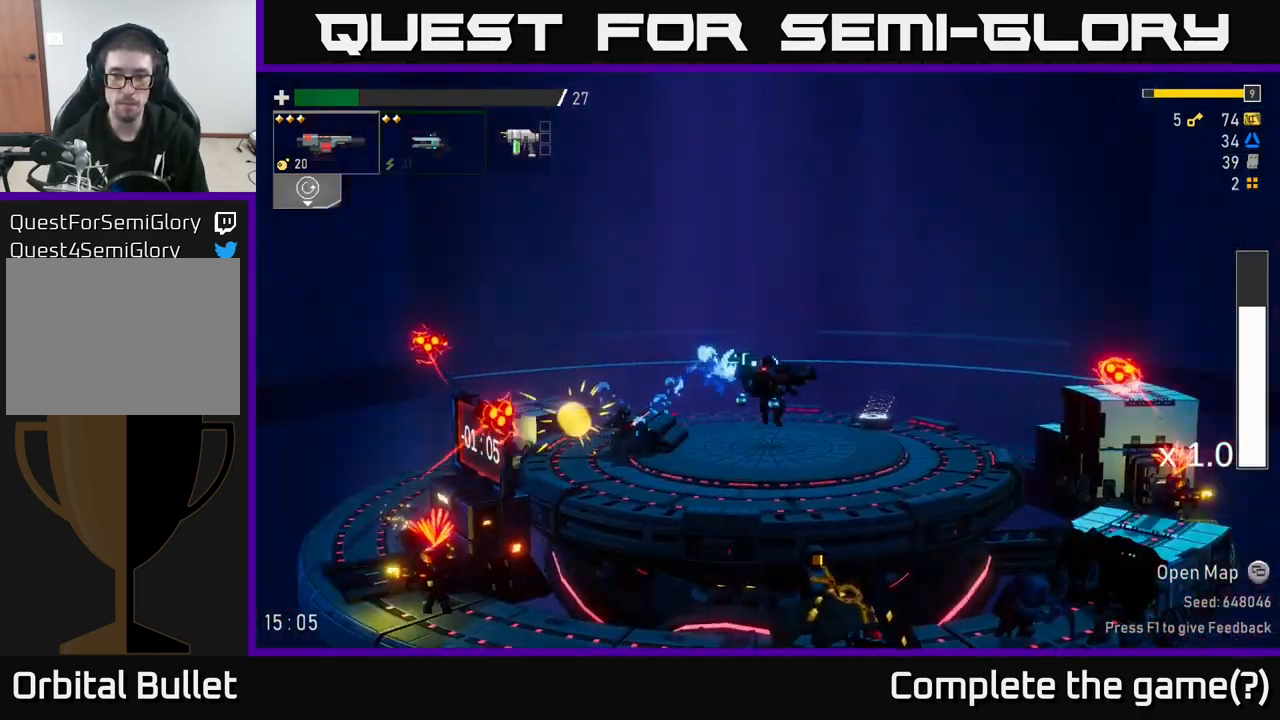
{"buttons": [], "left_stick": "center", "right_stick": "center", "events": [[17, "A", "down"], [50, "A", "up"], [50, "X", "down"], [200, "X", "up"]]}
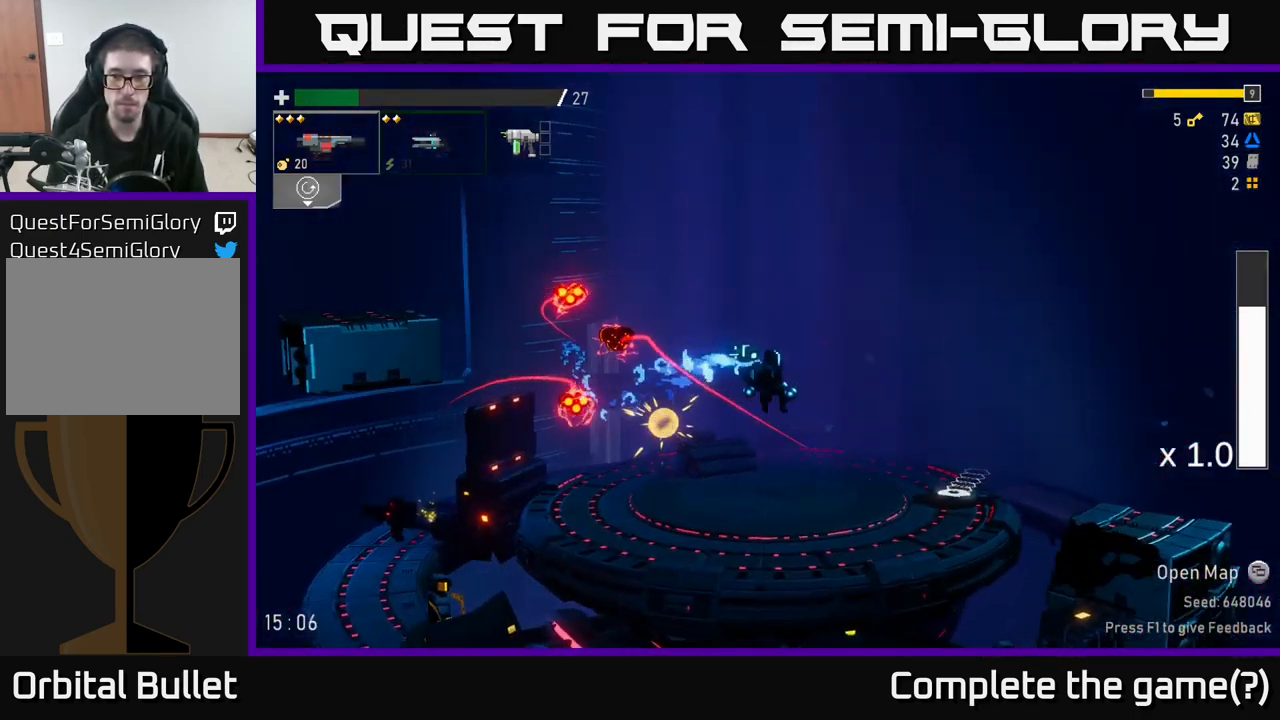
{"buttons": [], "left_stick": "down", "right_stick": "center", "events": [[167, "left_stick", "down"]]}
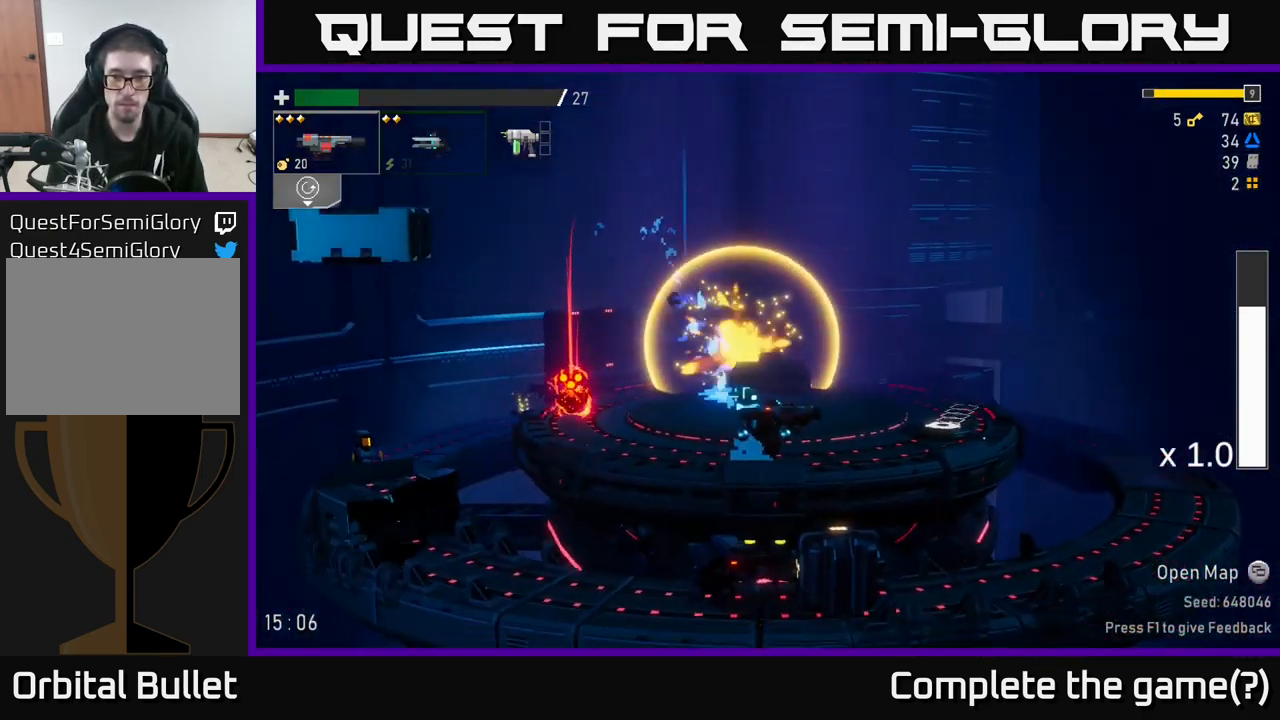
{"buttons": [], "left_stick": "center", "right_stick": "center", "events": [[100, "left_stick", "center"]]}
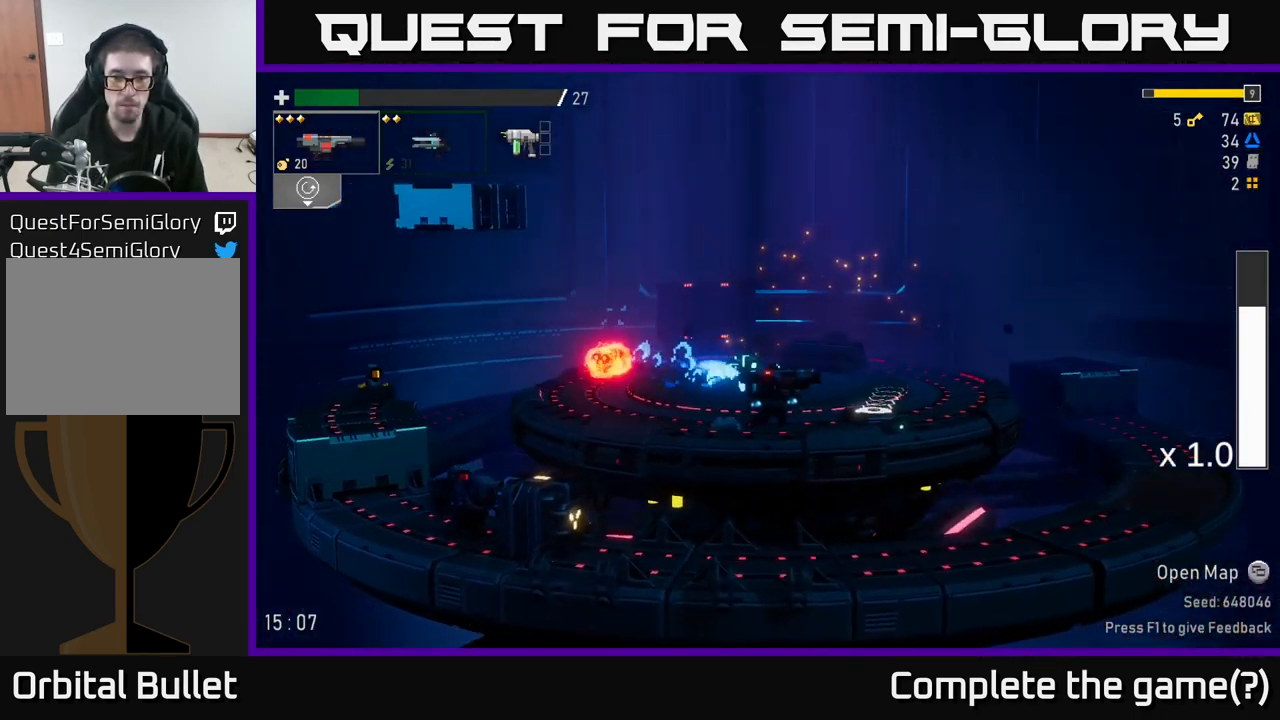
{"buttons": [], "left_stick": "center", "right_stick": "center", "events": [[350, "Y", "down"], [467, "Y", "up"]]}
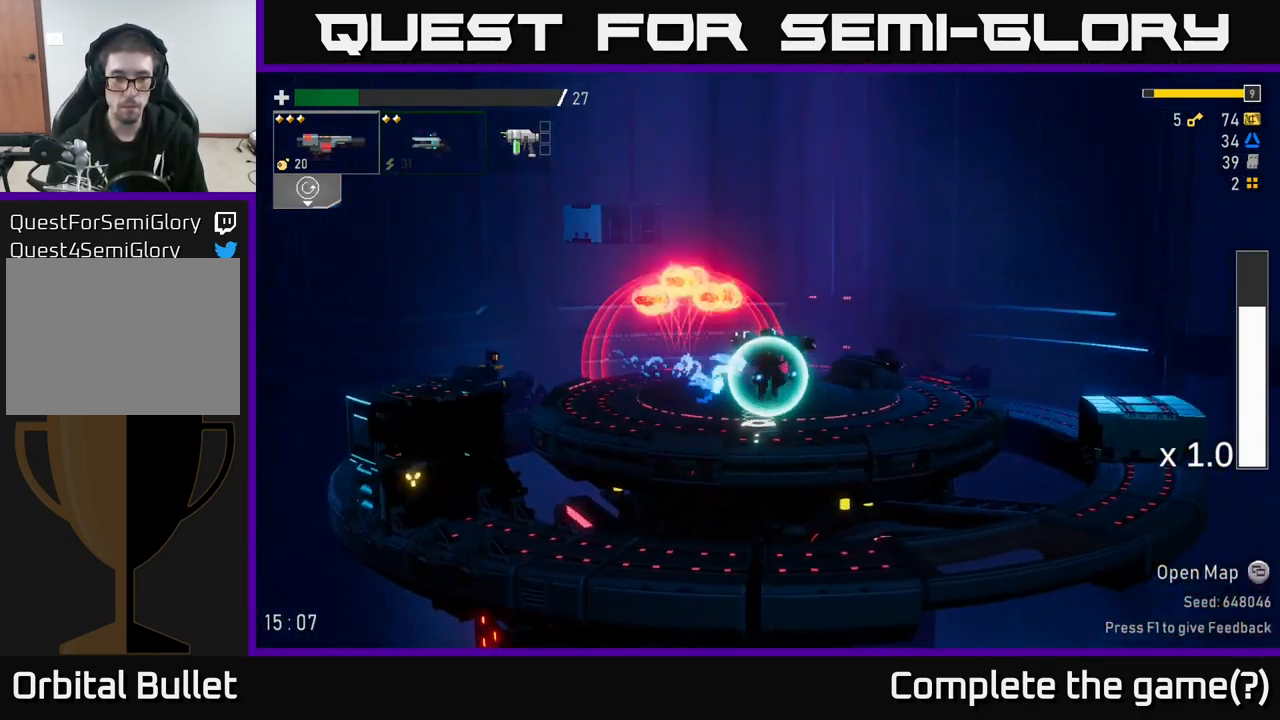
{"buttons": [], "left_stick": "left", "right_stick": "center", "events": [[67, "Y", "down"], [167, "Y", "up"], [450, "left_stick", "left"]]}
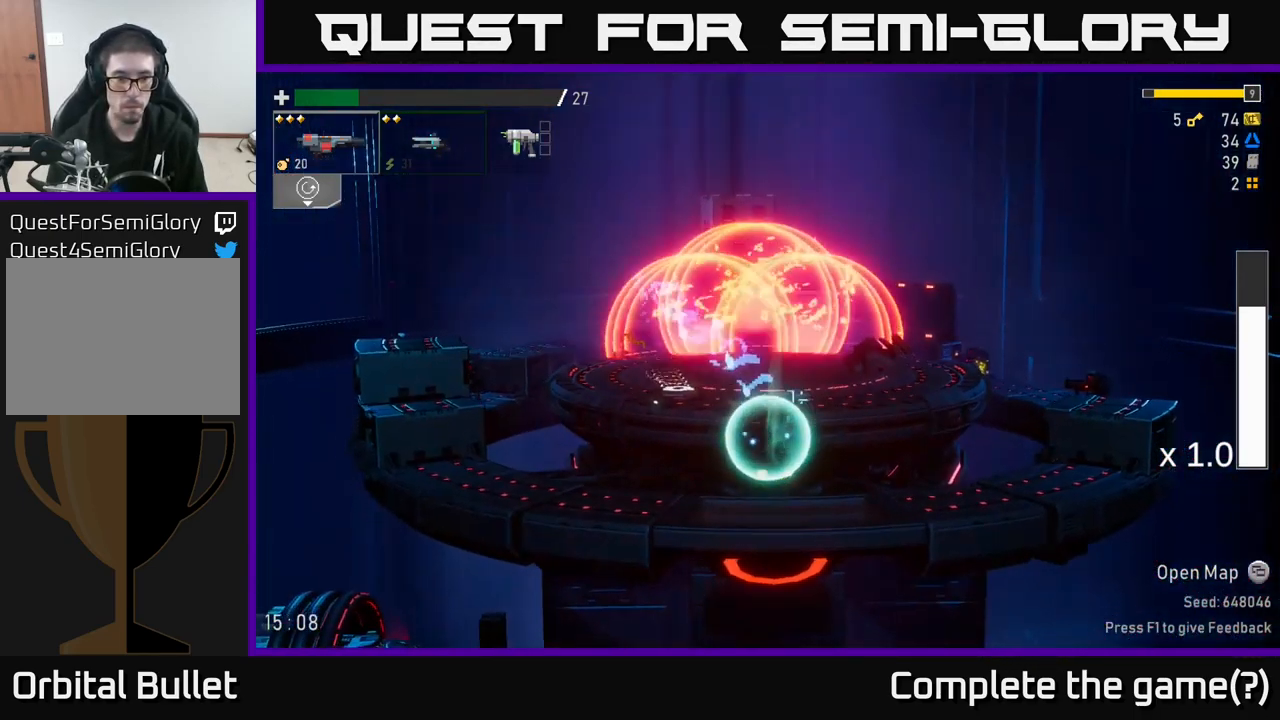
{"buttons": [], "left_stick": "center", "right_stick": "center", "events": [[117, "R2", "down"], [167, "left_stick", "center"], [201, "R2", "up"]]}
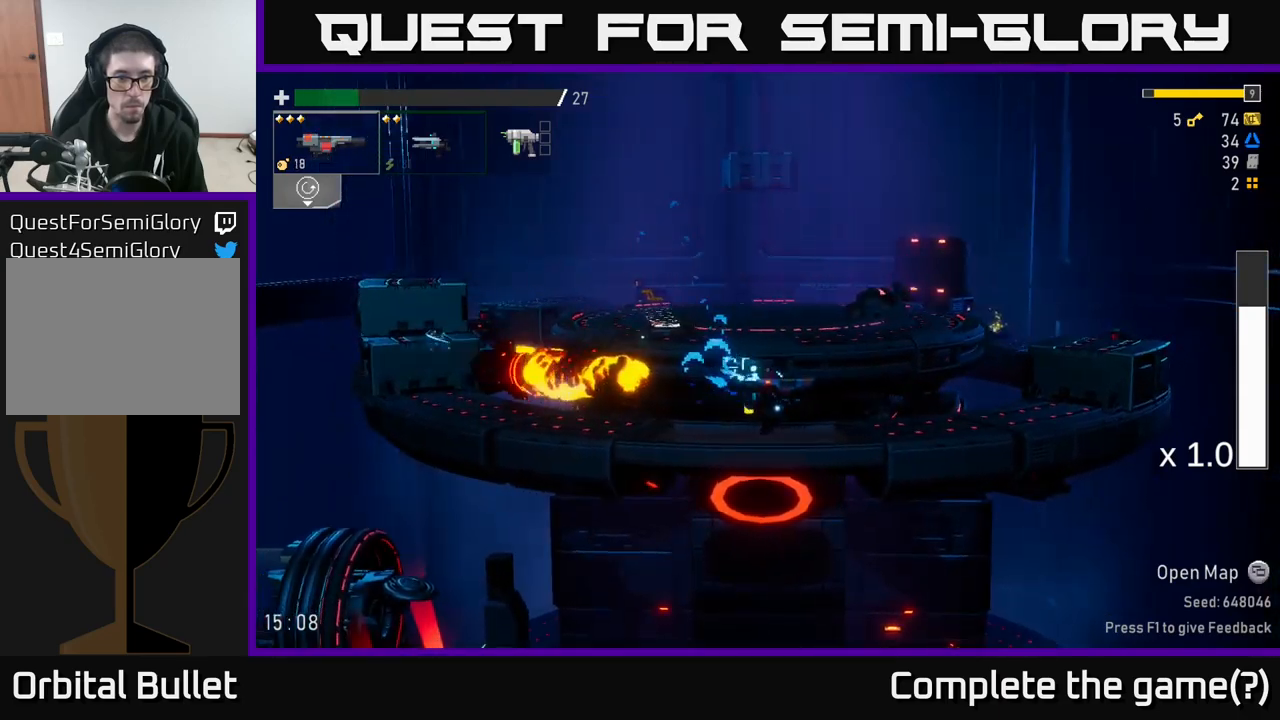
{"buttons": [], "left_stick": "left", "right_stick": "center", "events": [[50, "left_stick", "left"]]}
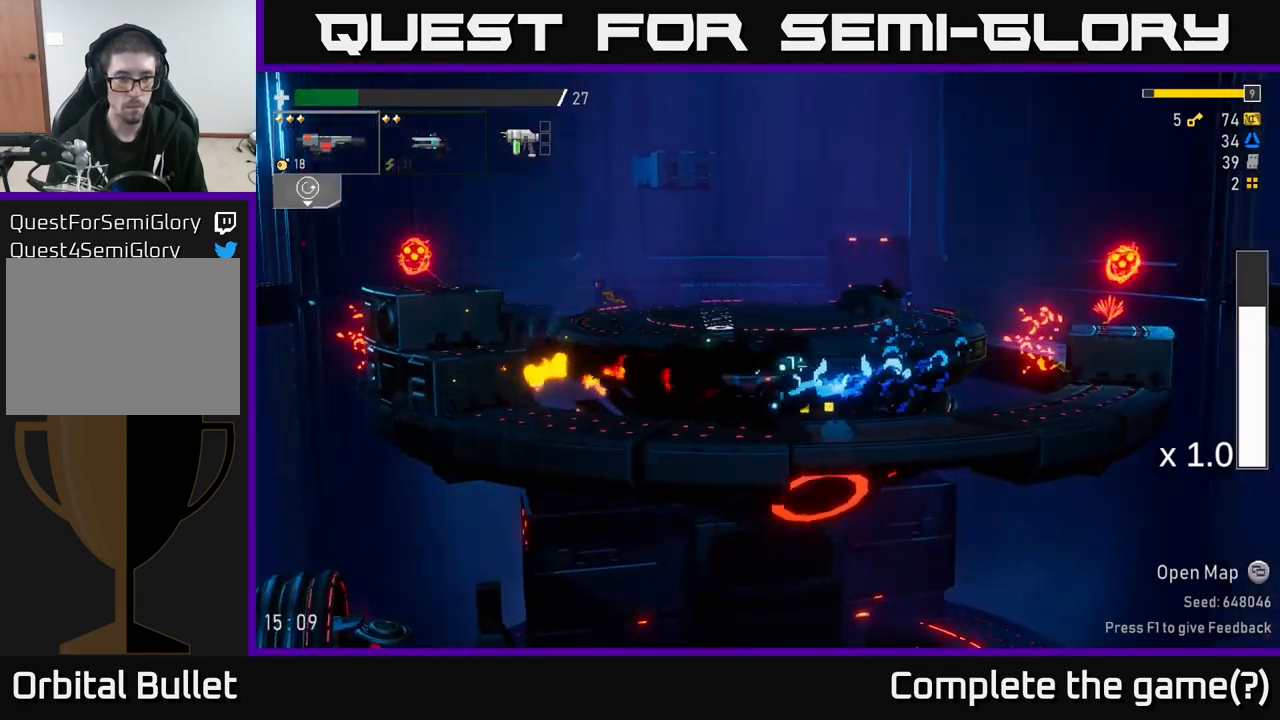
{"buttons": ["A"], "left_stick": "left", "right_stick": "center", "events": [[83, "A", "down"], [250, "A", "up"], [383, "A", "down"]]}
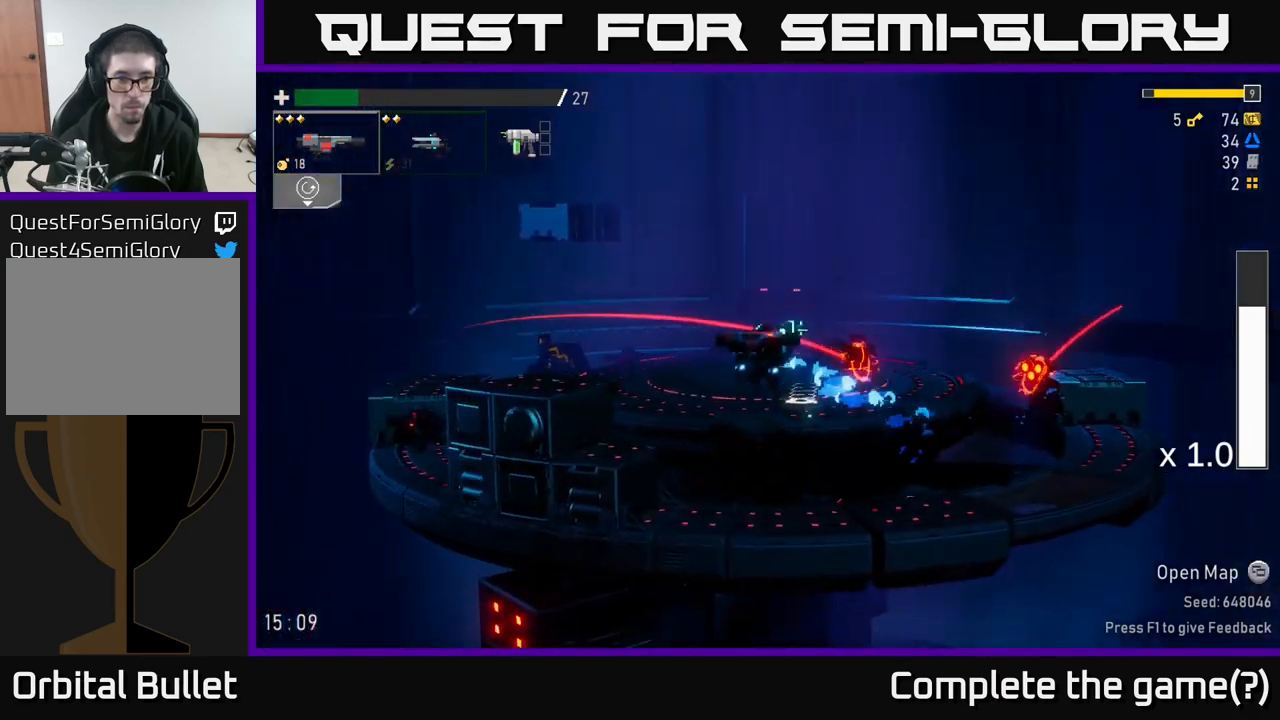
{"buttons": [], "left_stick": "left", "right_stick": "center", "events": [[433, "A", "up"]]}
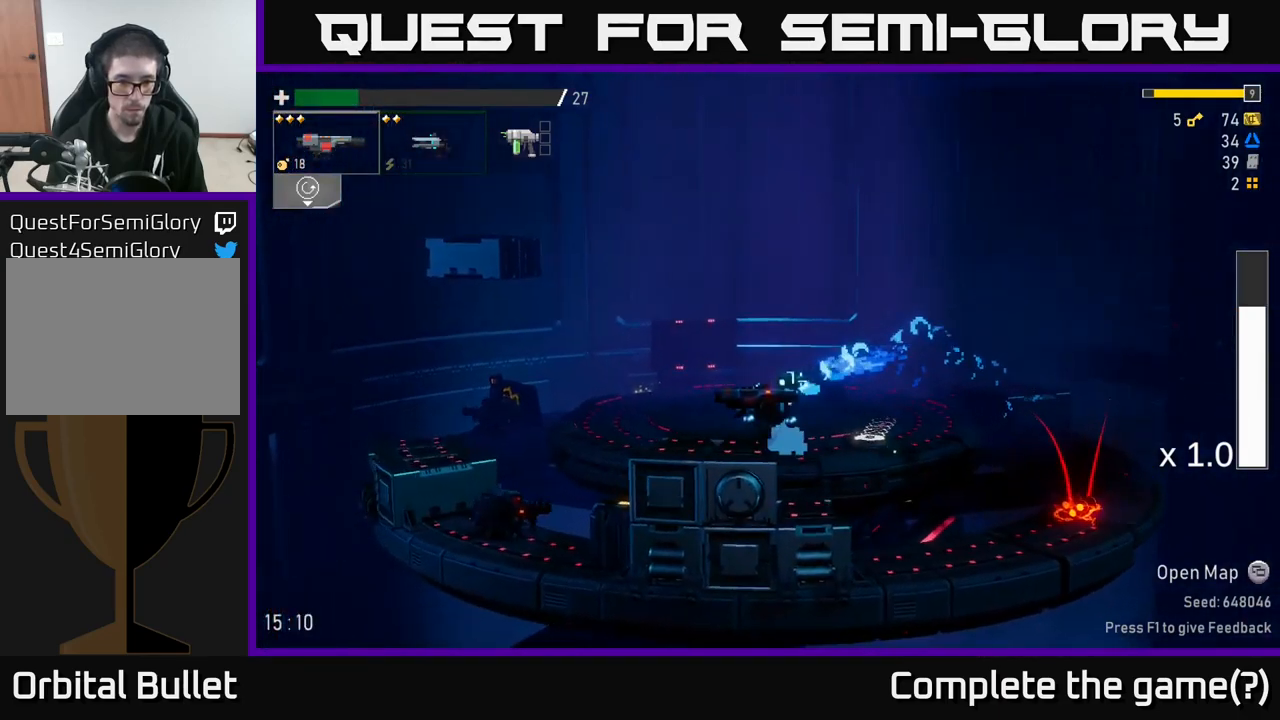
{"buttons": [], "left_stick": "left", "right_stick": "center", "events": [[50, "L2", "down"], [183, "L2", "up"]]}
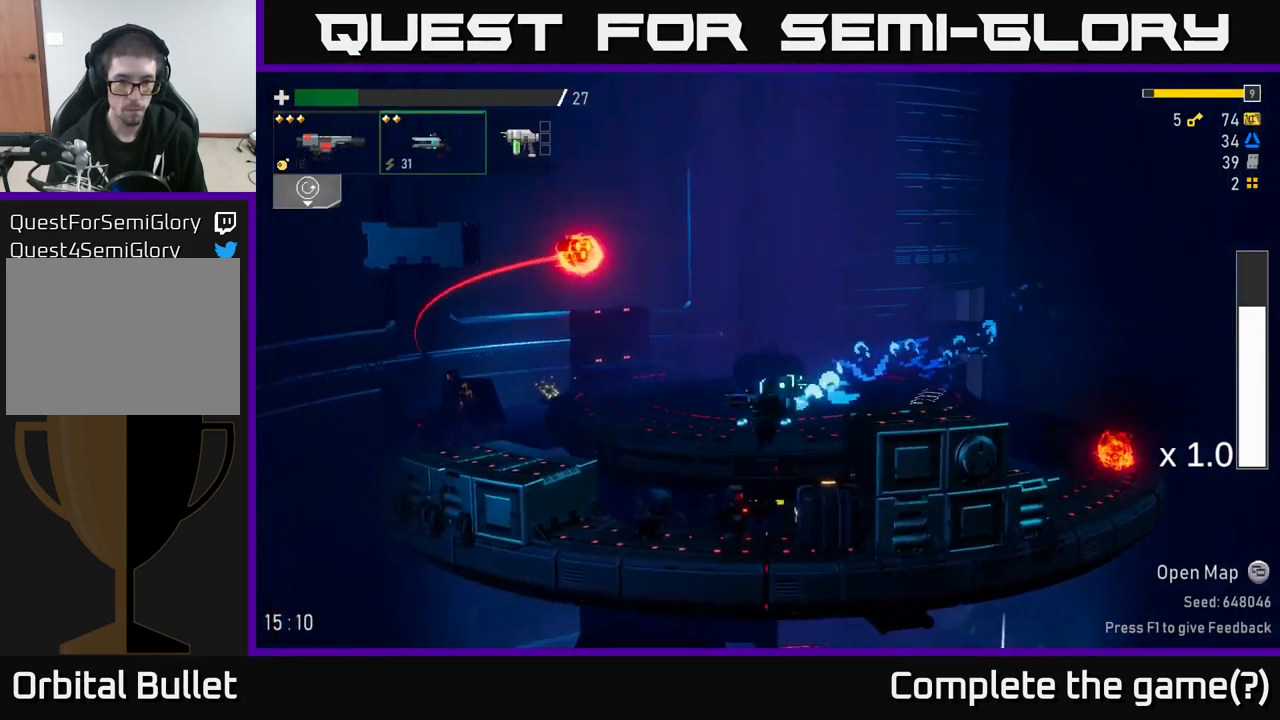
{"buttons": [], "left_stick": "left", "right_stick": "center", "events": []}
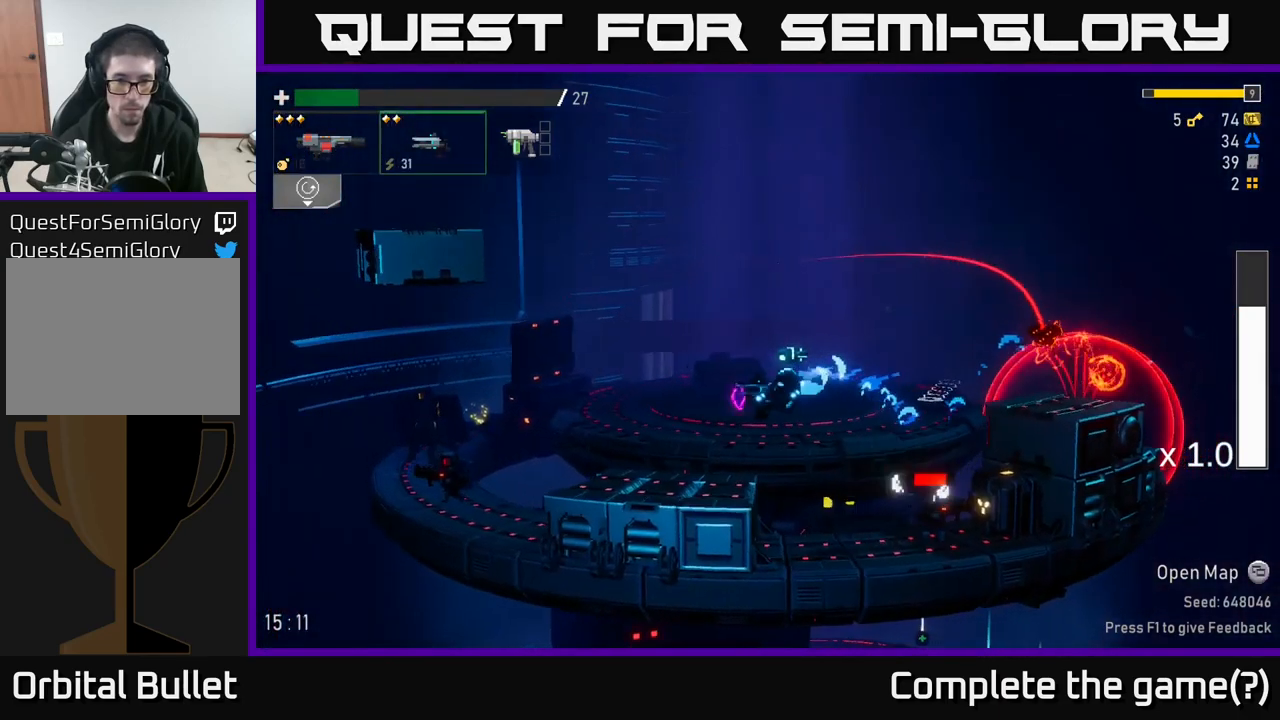
{"buttons": [], "left_stick": "left", "right_stick": "center", "events": []}
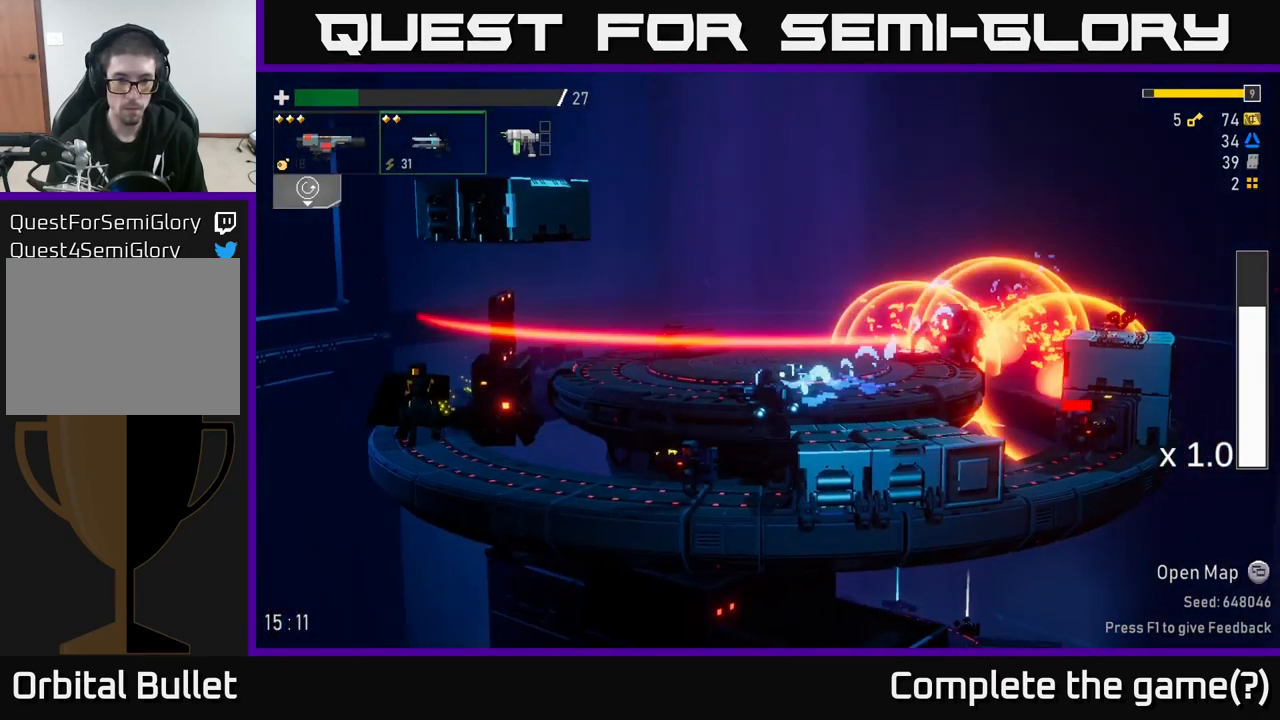
{"buttons": [], "left_stick": "left", "right_stick": "center", "events": [[333, "L2", "down"], [450, "L2", "up"]]}
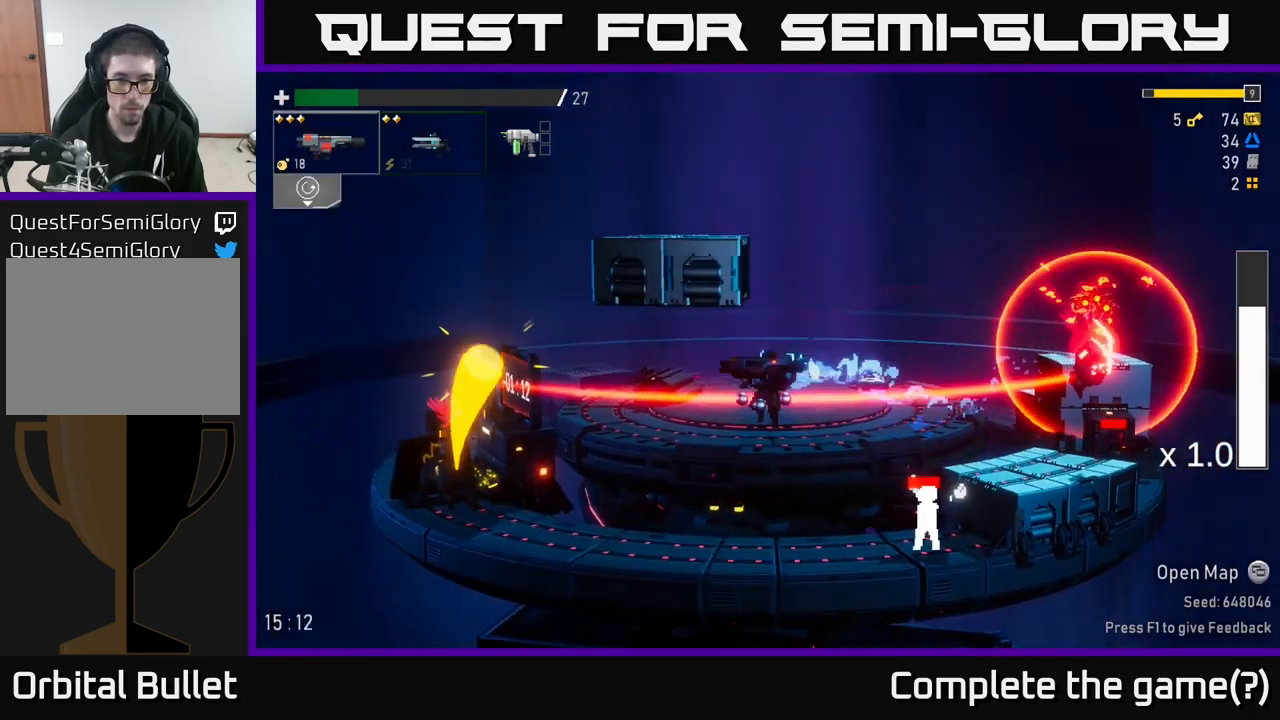
{"buttons": [], "left_stick": "center", "right_stick": "center", "events": [[350, "R2", "down"], [450, "R2", "up"], [500, "left_stick", "center"]]}
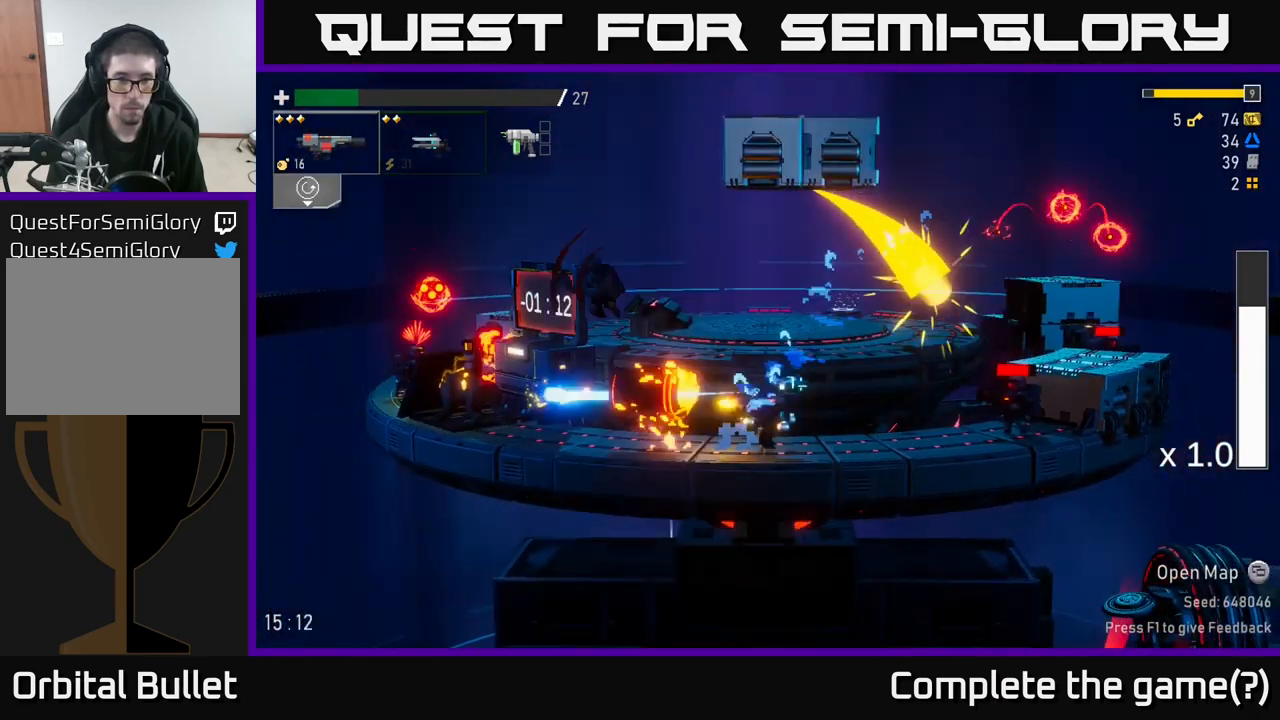
{"buttons": ["A"], "left_stick": "left", "right_stick": "center", "events": [[116, "A", "down"], [266, "A", "up"], [316, "left_stick", "left"], [366, "A", "down"]]}
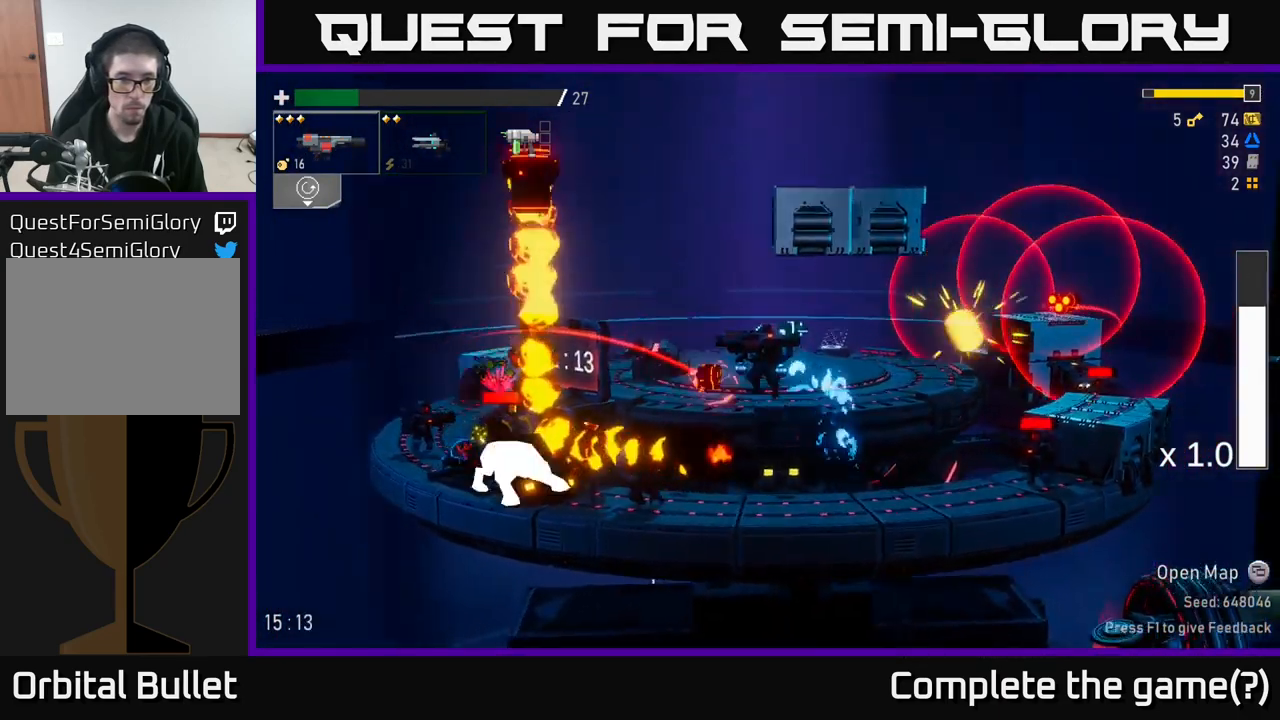
{"buttons": ["A"], "left_stick": "left", "right_stick": "center", "events": [[133, "X", "down"], [317, "X", "up"]]}
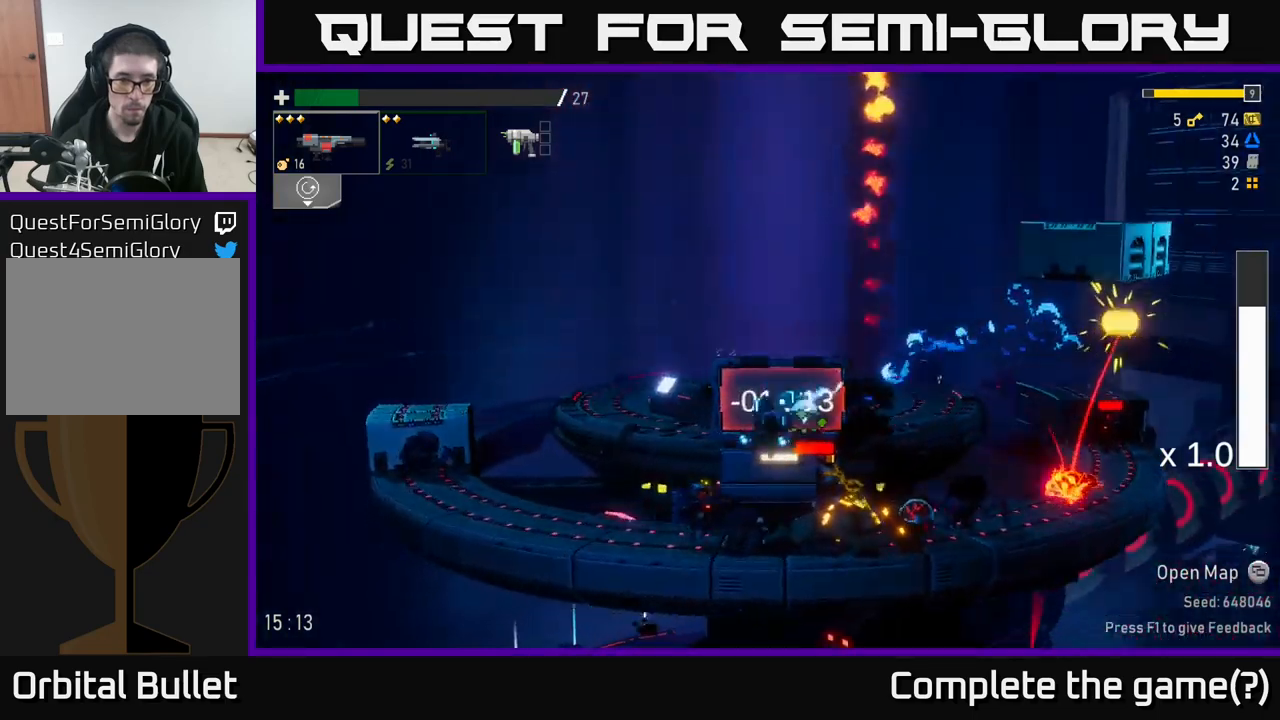
{"buttons": [], "left_stick": "left", "right_stick": "center", "events": [[17, "A", "up"], [200, "A", "down"], [333, "A", "up"]]}
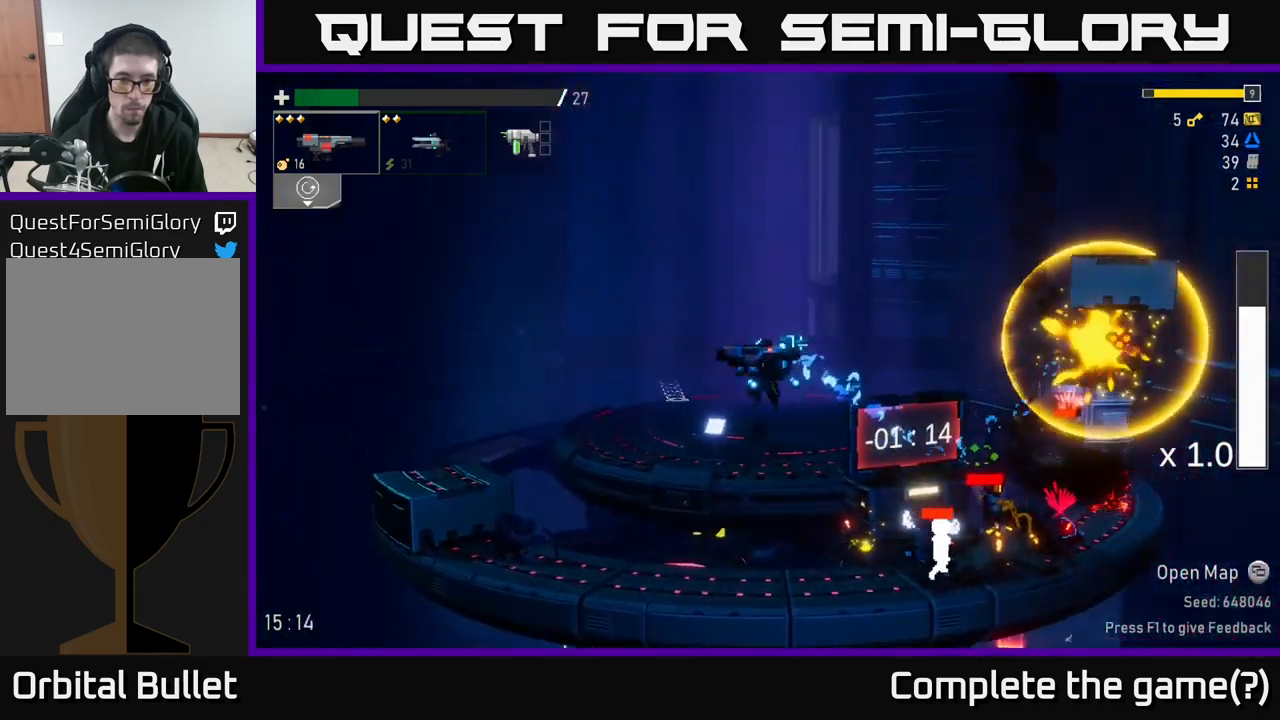
{"buttons": [], "left_stick": "left", "right_stick": "center", "events": []}
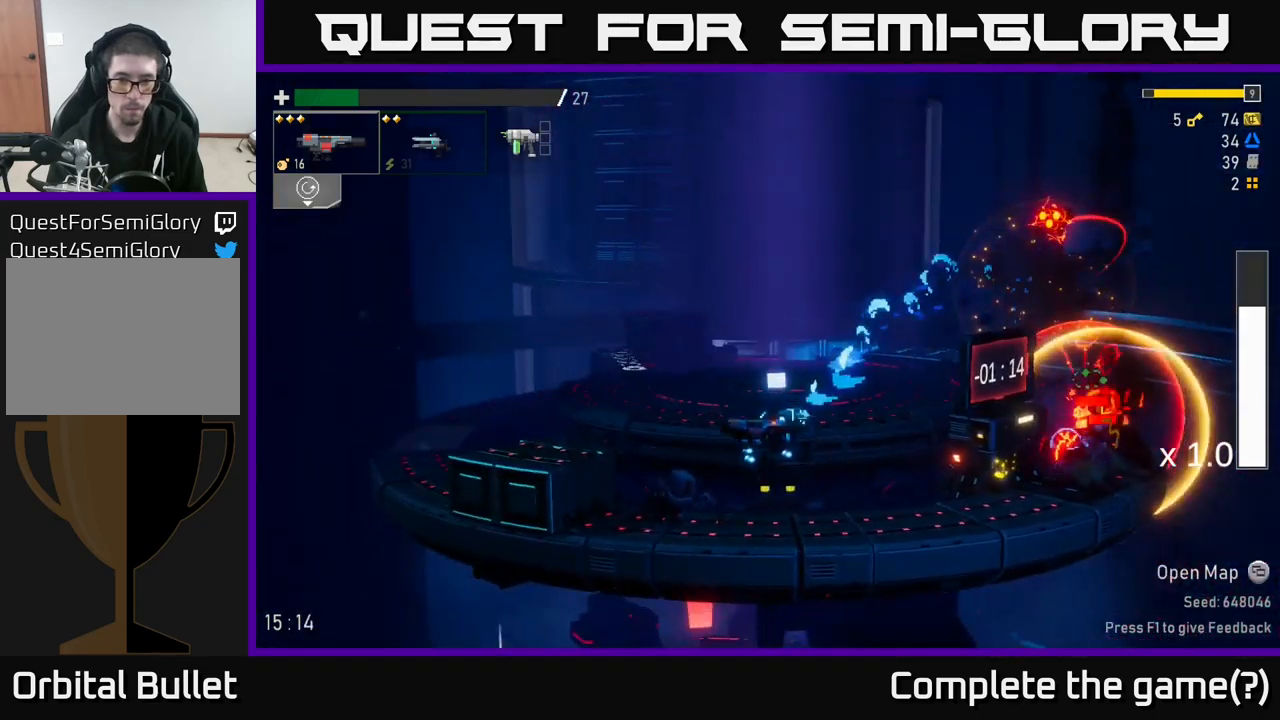
{"buttons": ["A"], "left_stick": "left", "right_stick": "center", "events": [[50, "left_stick", "center"], [133, "R2", "down"], [217, "R2", "up"], [333, "A", "down"], [350, "left_stick", "left"]]}
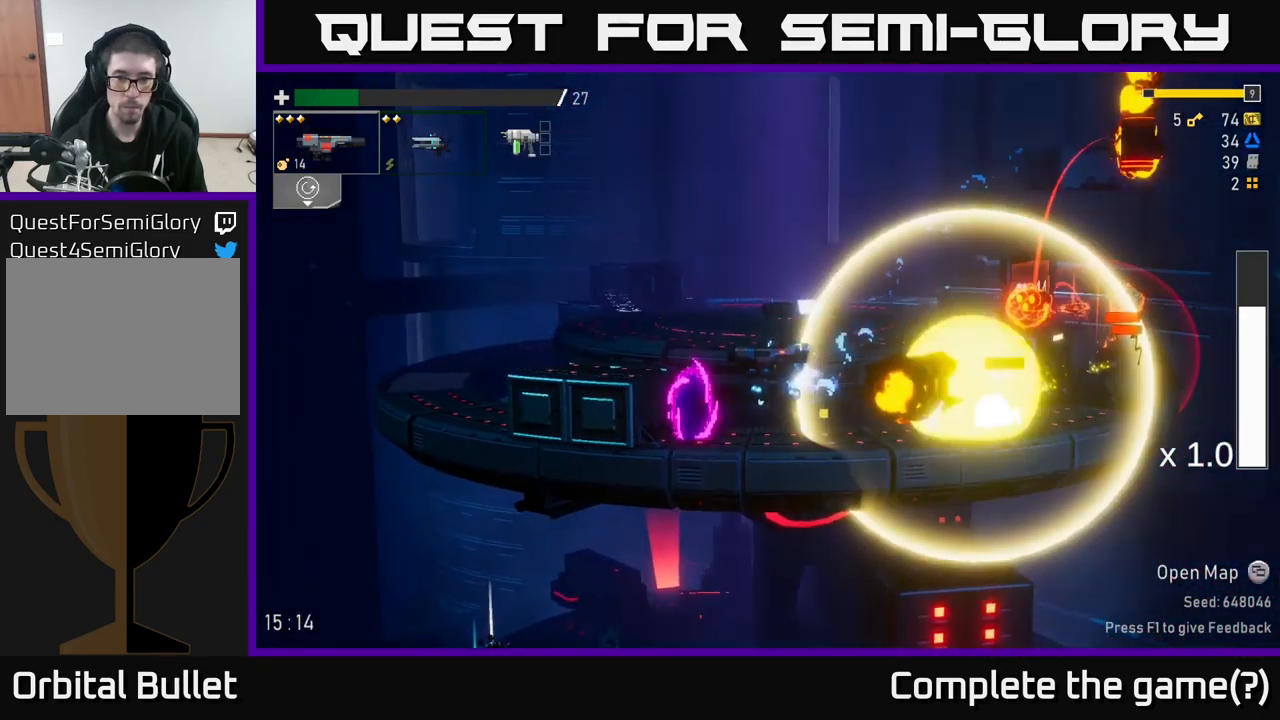
{"buttons": [], "left_stick": "left", "right_stick": "center", "events": [[33, "A", "up"], [83, "A", "down"], [267, "A", "up"]]}
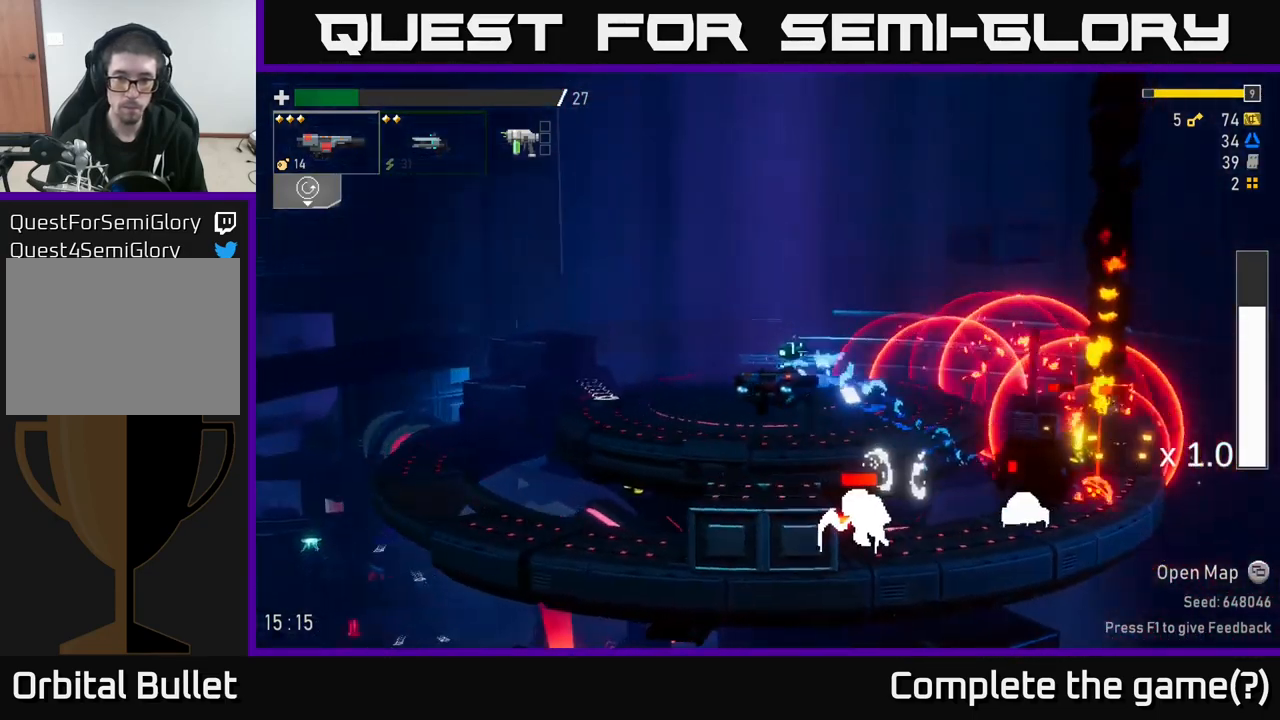
{"buttons": [], "left_stick": "left", "right_stick": "center", "events": [[217, "L2", "down"], [333, "L2", "up"]]}